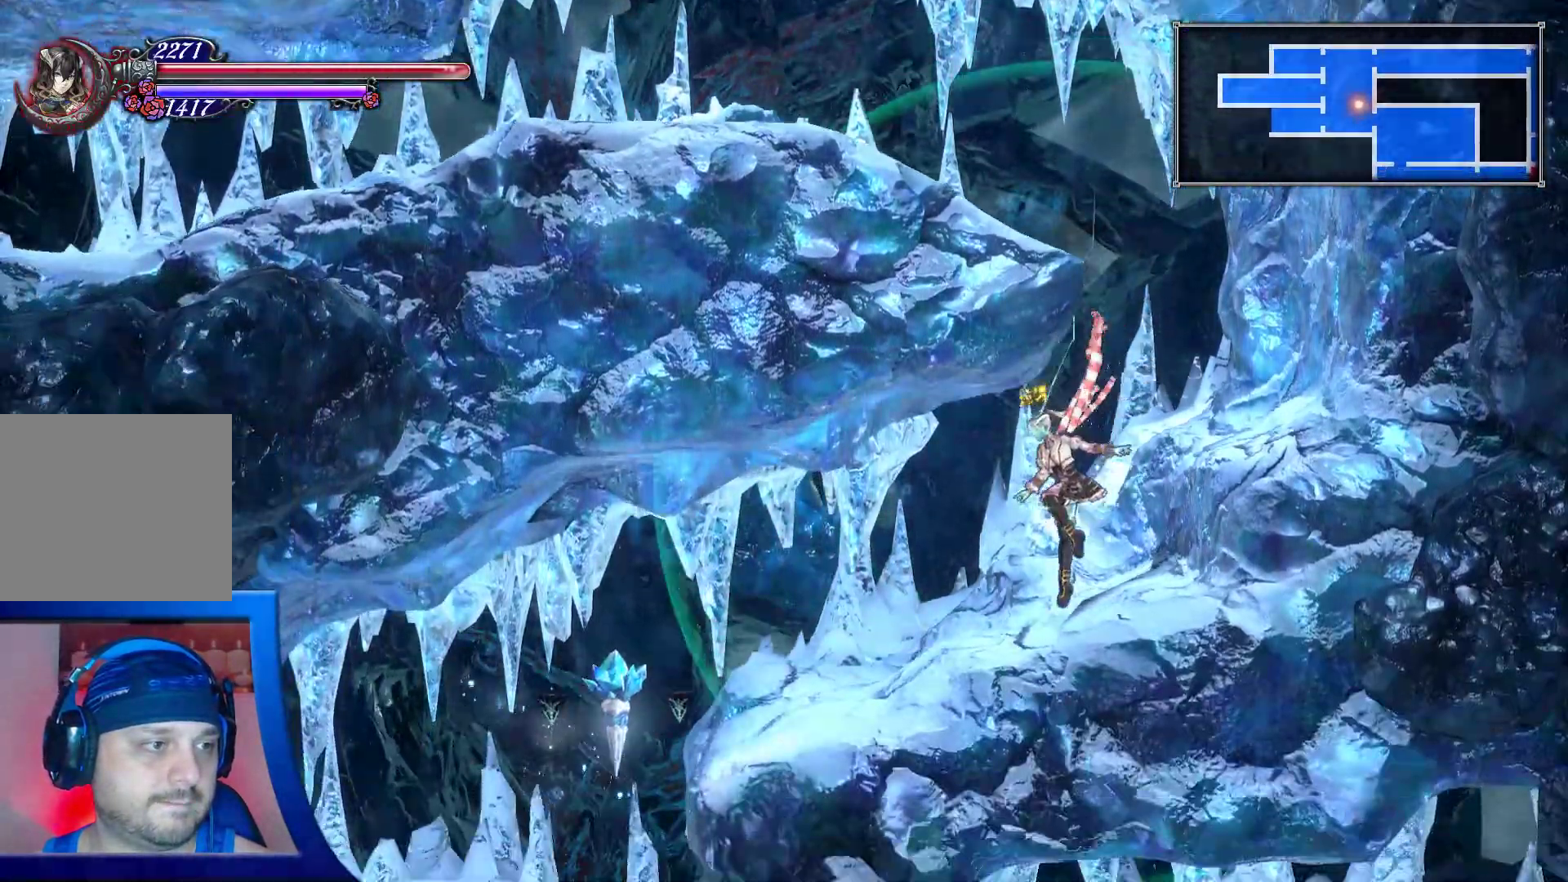
Gameplay with a controller (Xbox layout); each line is a JSON object with the inputs held at the frame after it. "events" lists button and stick changes between this image and that frame as [ms after this image, input, new state], when the widget could be followed in between. Not read: HOME L3 R3.
{"buttons": [], "left_stick": "center", "right_stick": "center", "events": [[33, "R2", "down"], [133, "R2", "up"], [250, "DPAD_LEFT", "up"]]}
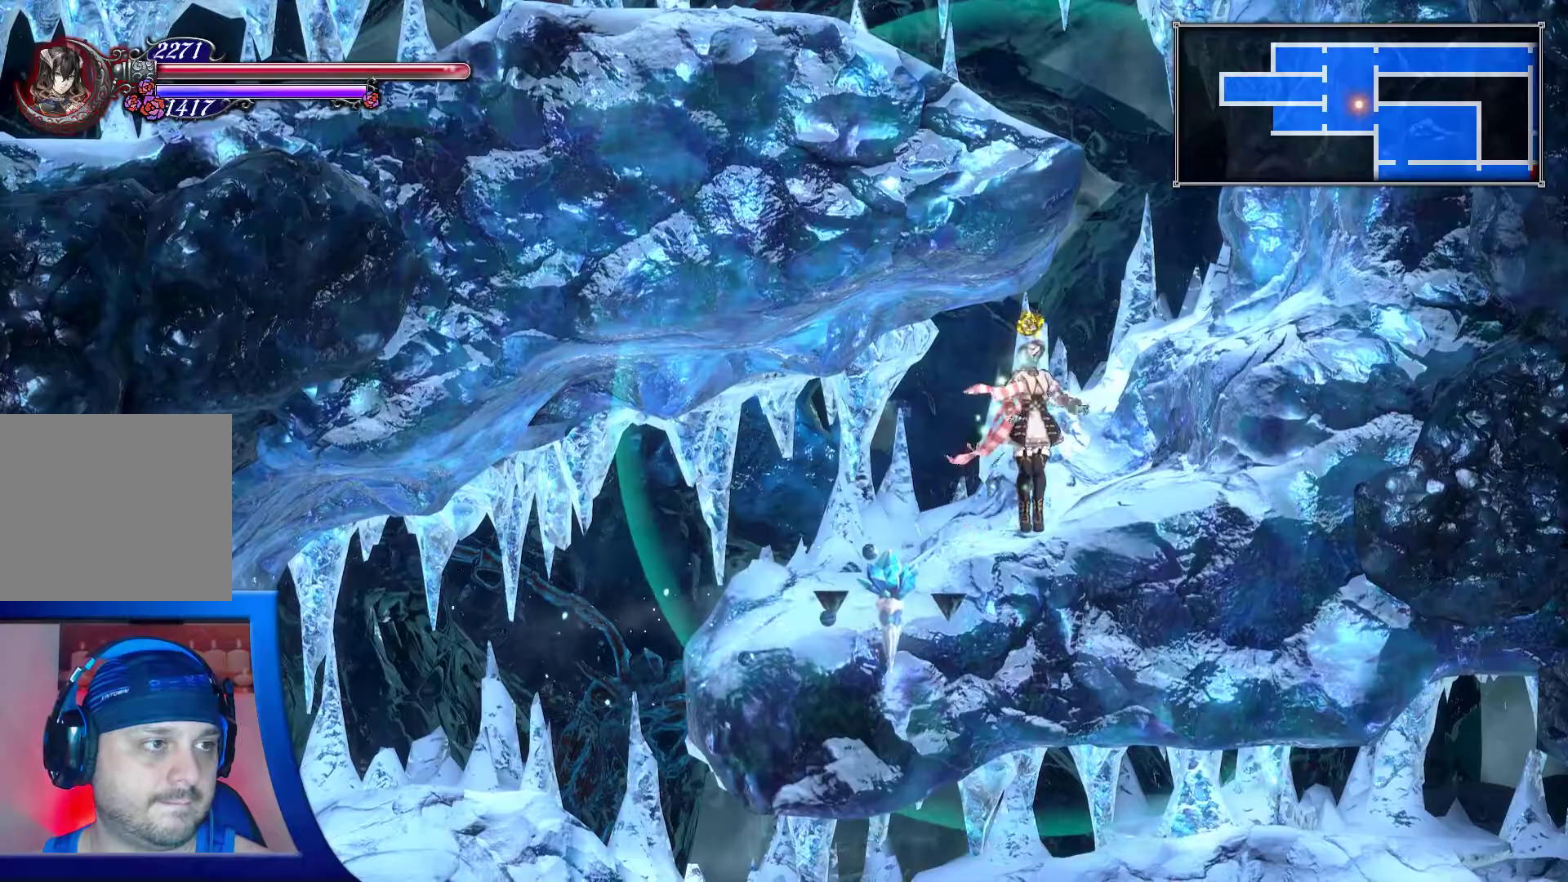
{"buttons": ["DPAD_DOWN"], "left_stick": "center", "right_stick": "center"}
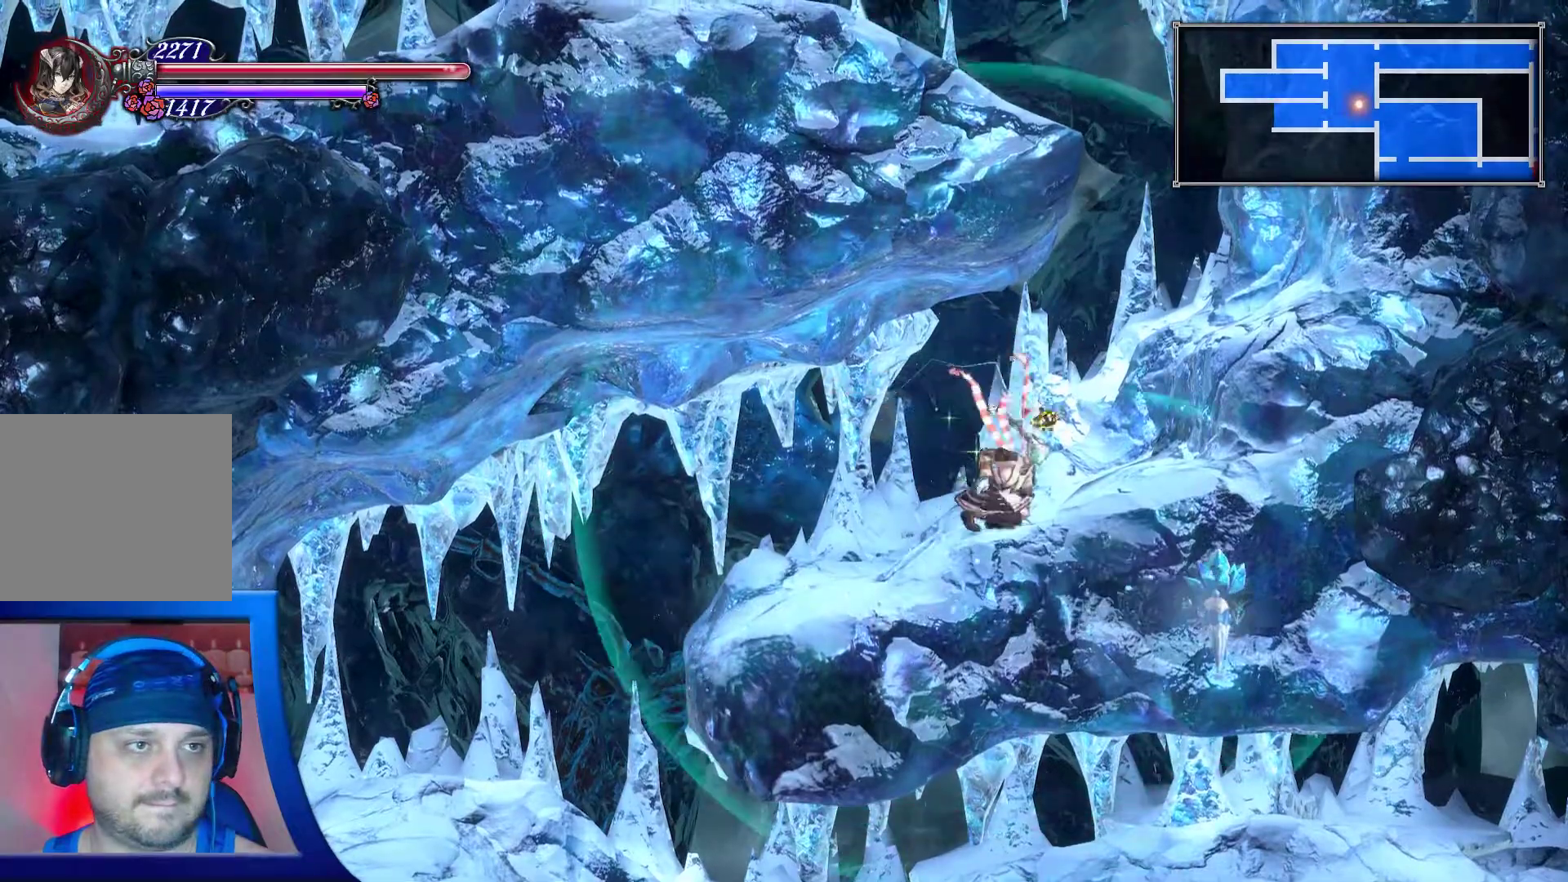
{"buttons": [], "left_stick": "center", "right_stick": "center", "events": [[67, "X", "down"], [200, "DPAD_RIGHT", "down"], [200, "X", "up"], [250, "DPAD_RIGHT", "up"], [317, "DPAD_DOWN", "up"]]}
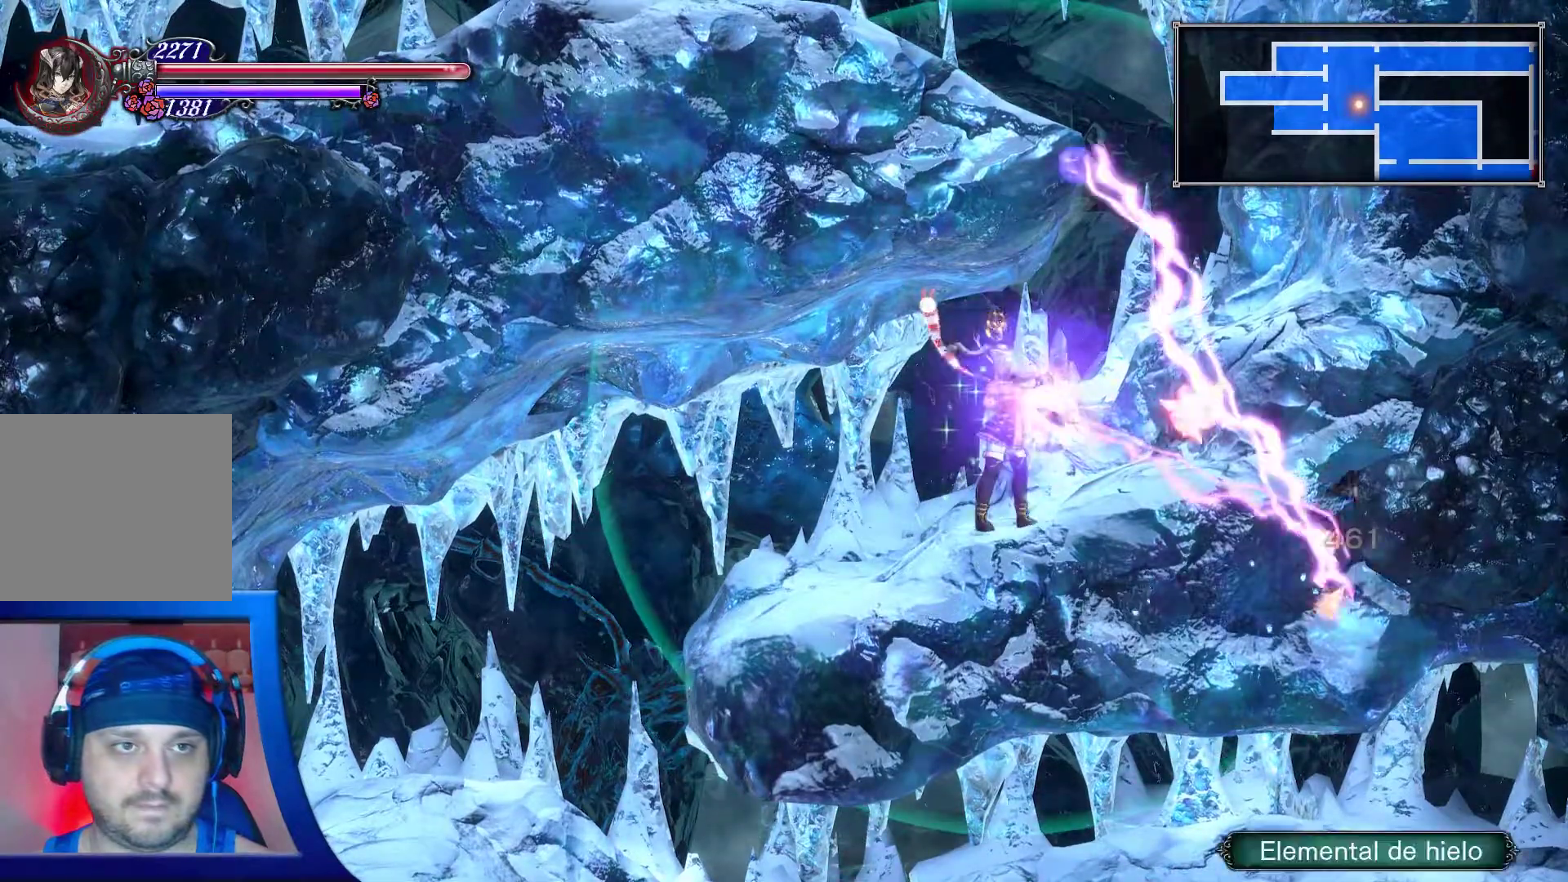
{"buttons": ["DPAD_LEFT"], "left_stick": "center", "right_stick": "center", "events": [[333, "DPAD_LEFT", "down"]]}
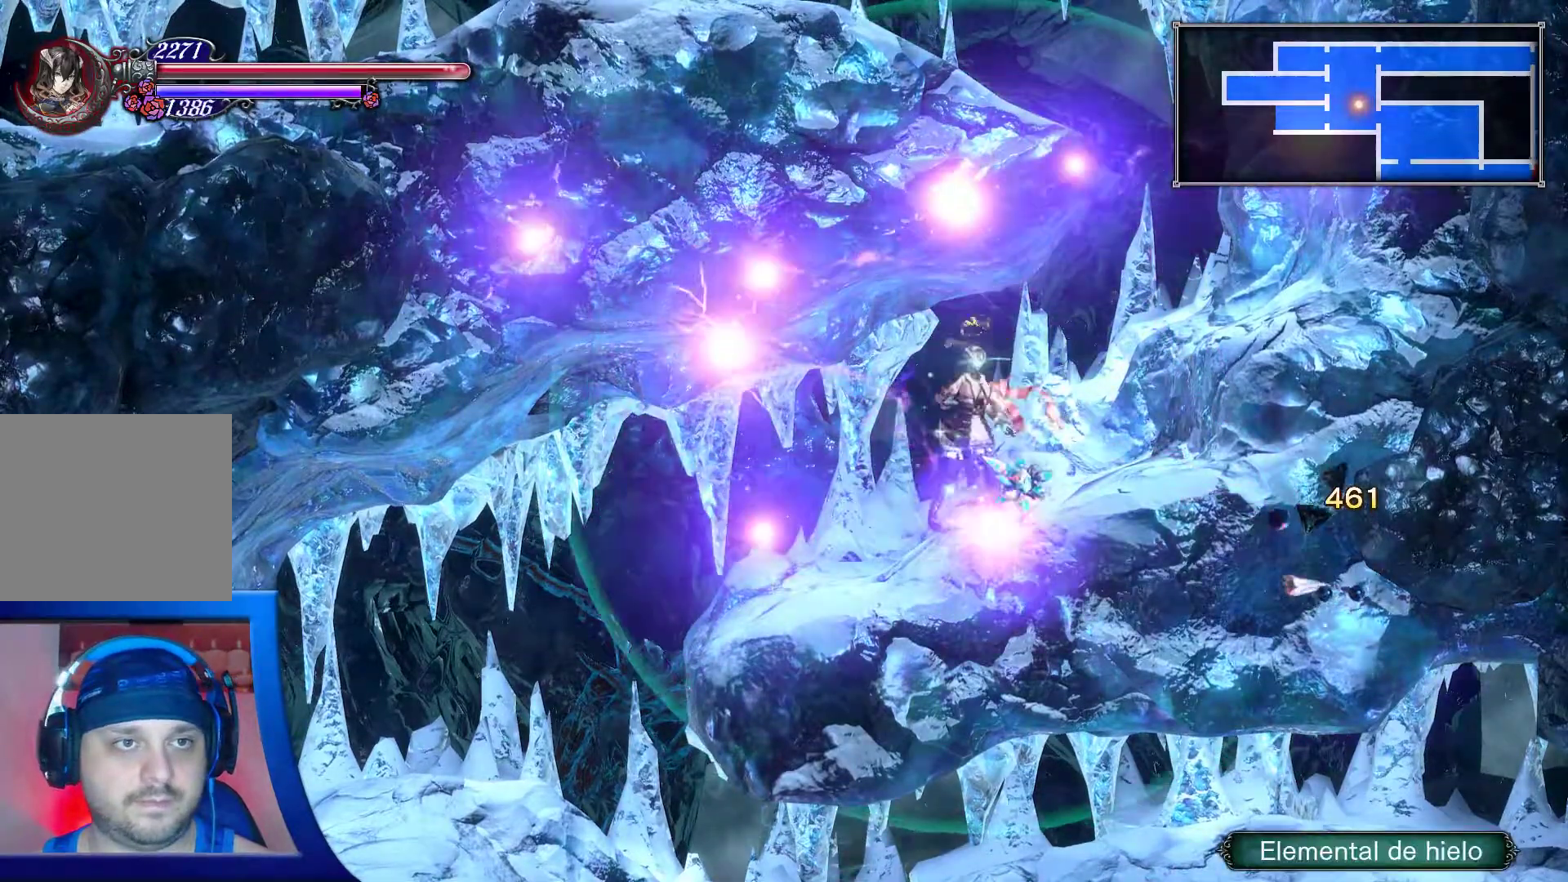
{"buttons": ["DPAD_LEFT"], "left_stick": "center", "right_stick": "center", "events": []}
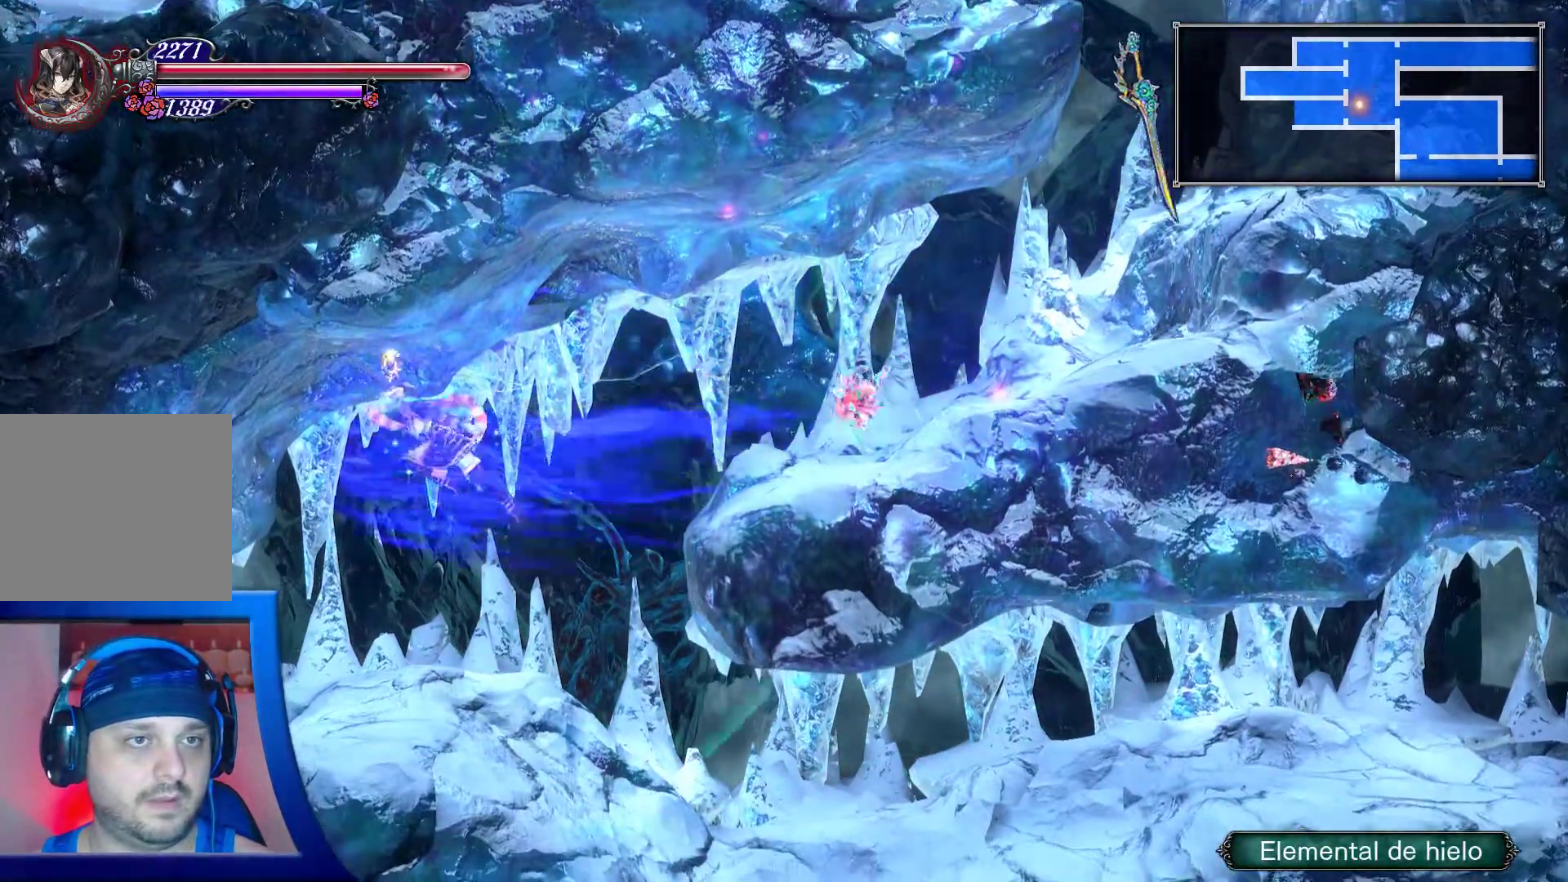
{"buttons": ["L1", "L2", "DPAD_RIGHT"], "left_stick": "center", "right_stick": "center"}
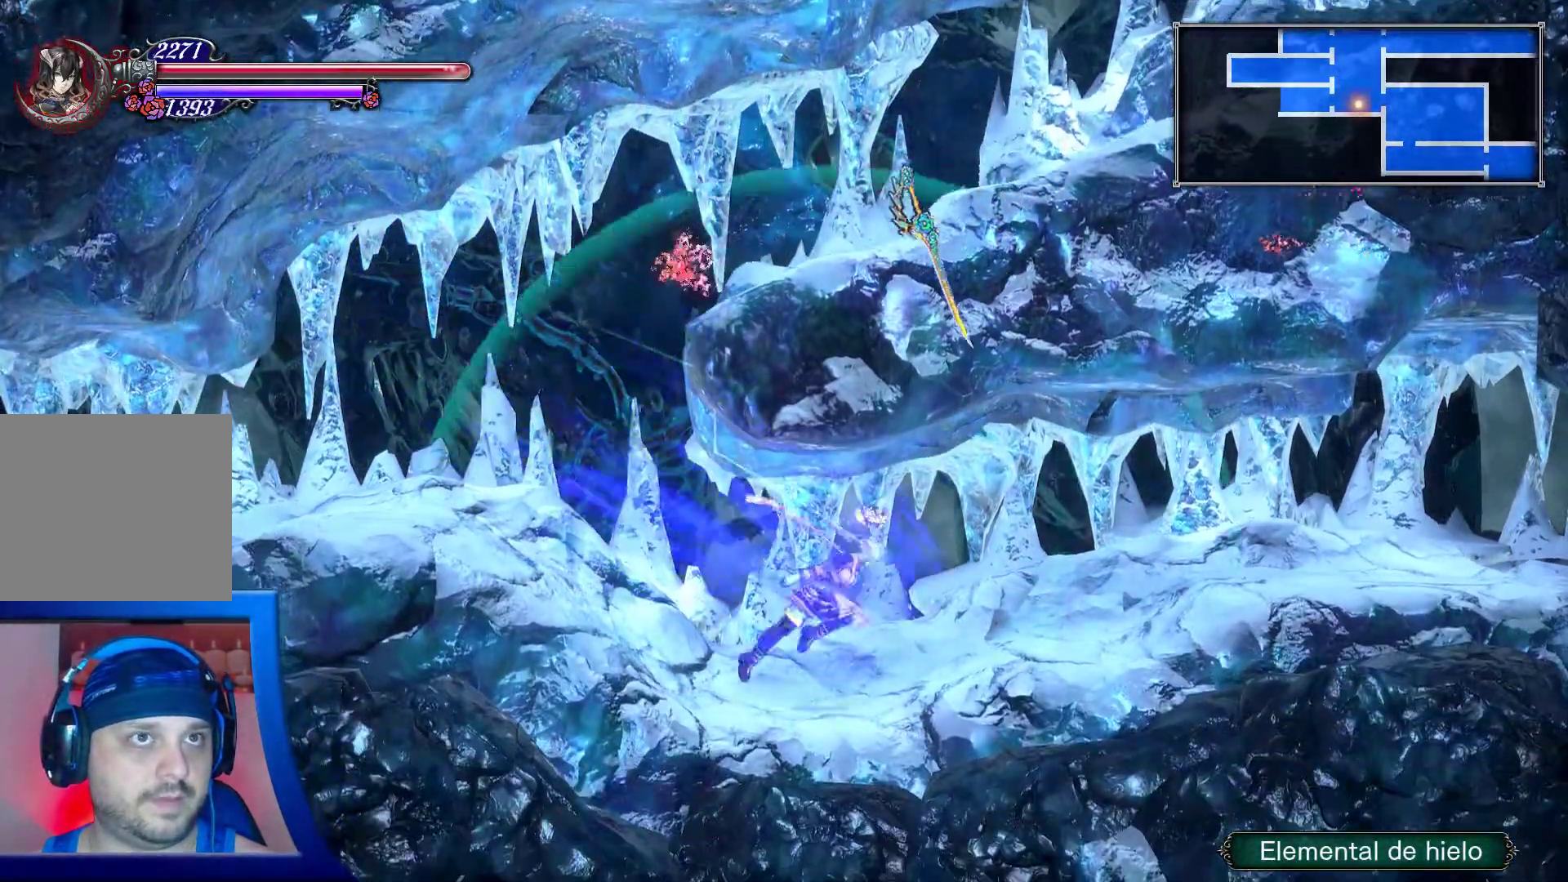
{"buttons": ["L1", "DPAD_RIGHT"], "left_stick": "center", "right_stick": "center", "events": [[17, "R1", "down"], [33, "START", "down"], [67, "L2", "up"], [150, "START", "up"], [167, "R1", "up"]]}
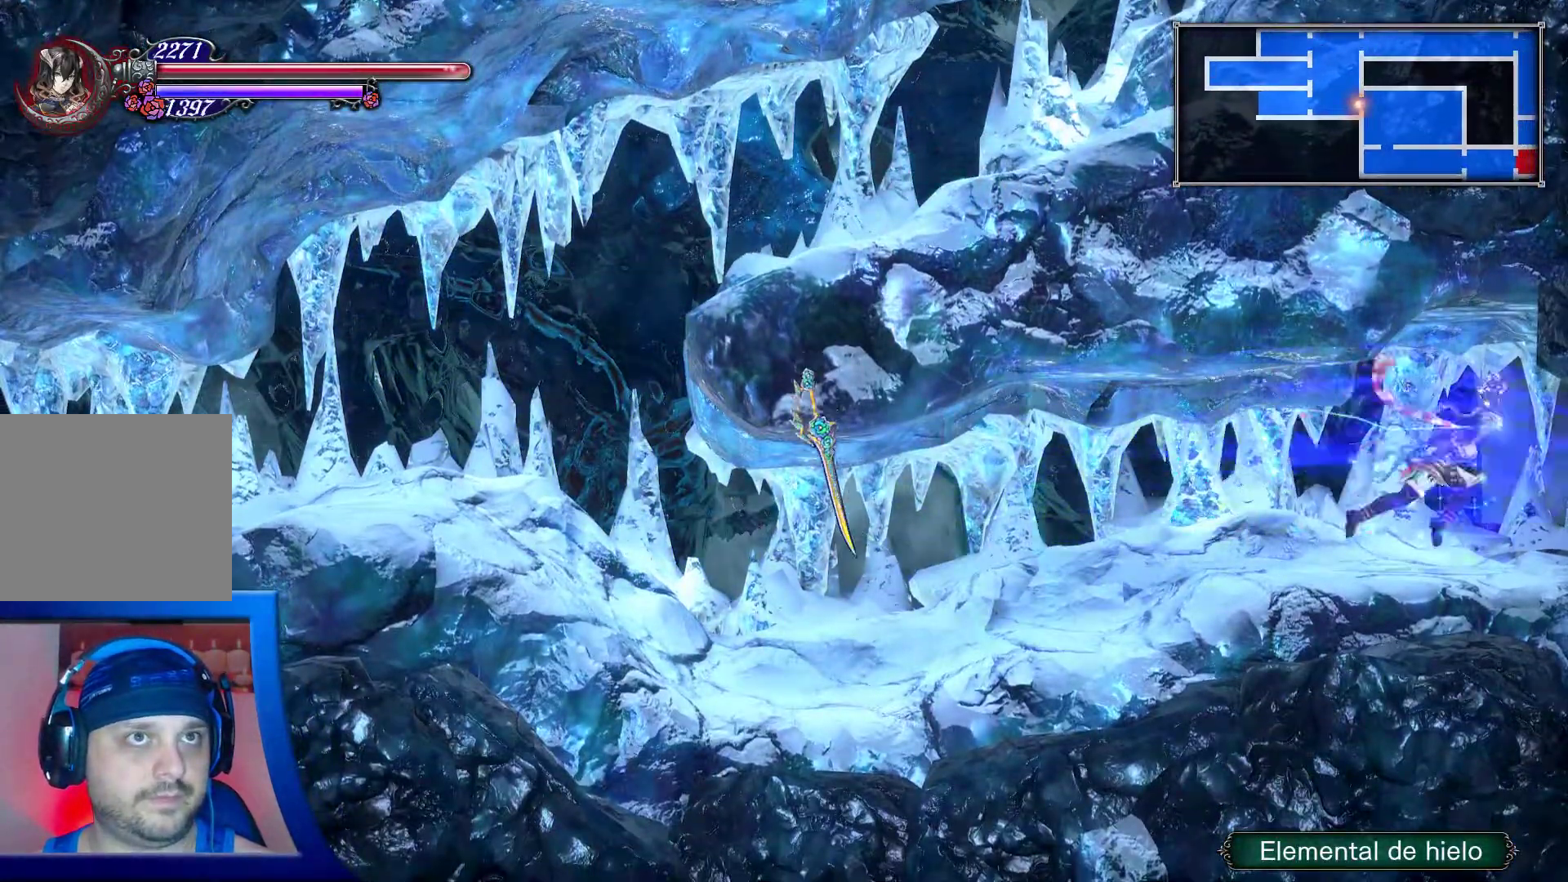
{"buttons": ["Y", "DPAD_RIGHT"], "left_stick": "center", "right_stick": "center", "events": [[50, "L1", "up"], [483, "Y", "down"]]}
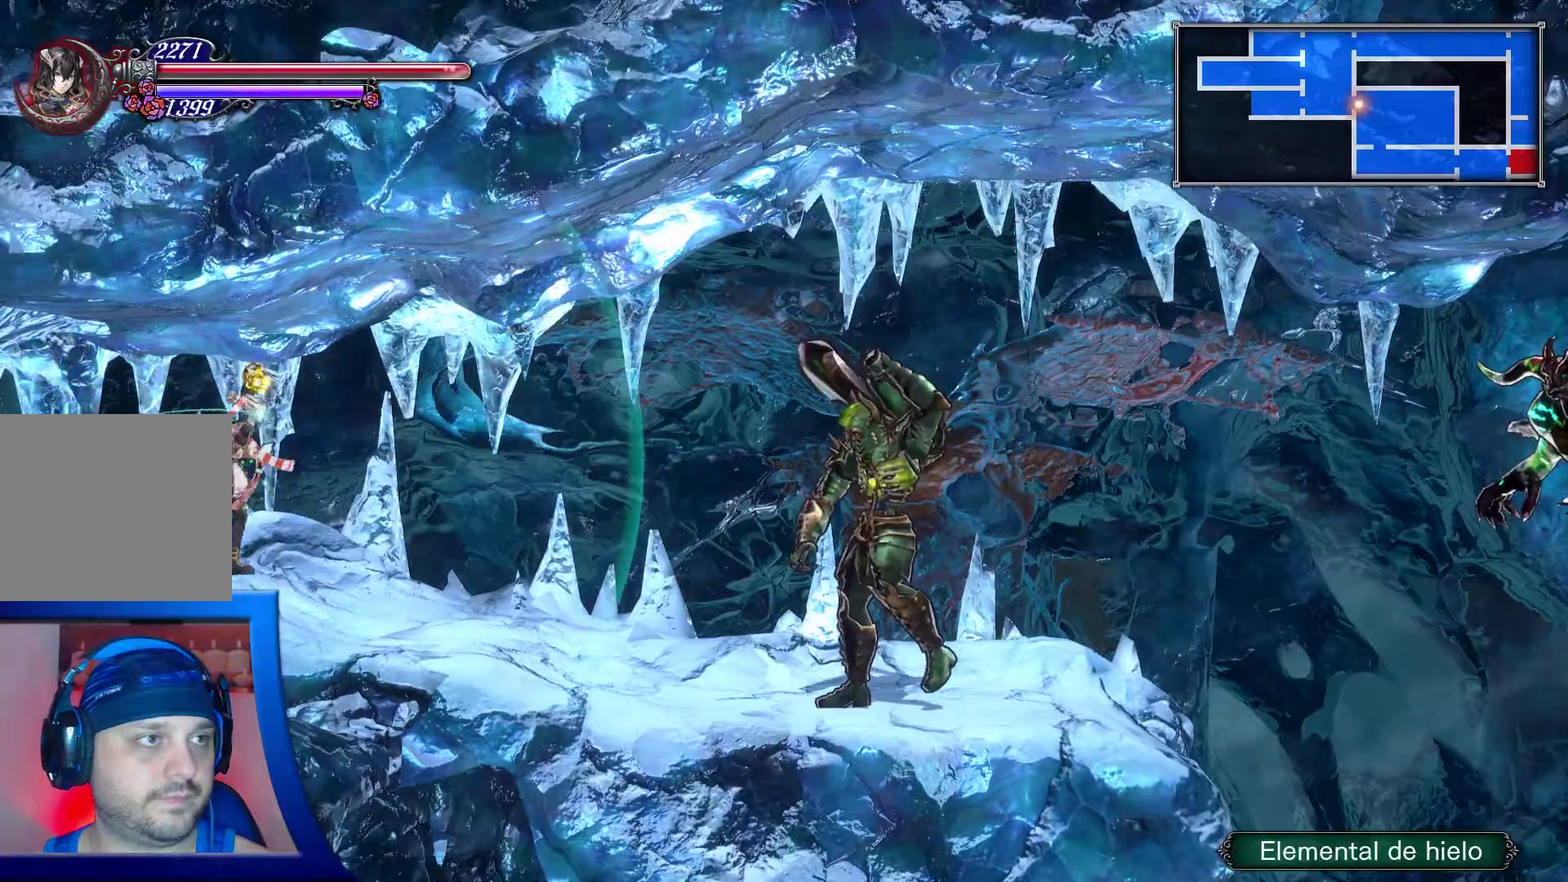
{"buttons": ["L1", "DPAD_RIGHT"], "left_stick": "center", "right_stick": "center", "events": [[183, "Y", "up"], [217, "R1", "down"], [233, "A", "down"], [250, "X", "down"], [267, "R1", "up"], [317, "X", "up"], [350, "A", "up"], [367, "L1", "down"], [417, "R1", "down"], [483, "R1", "up"]]}